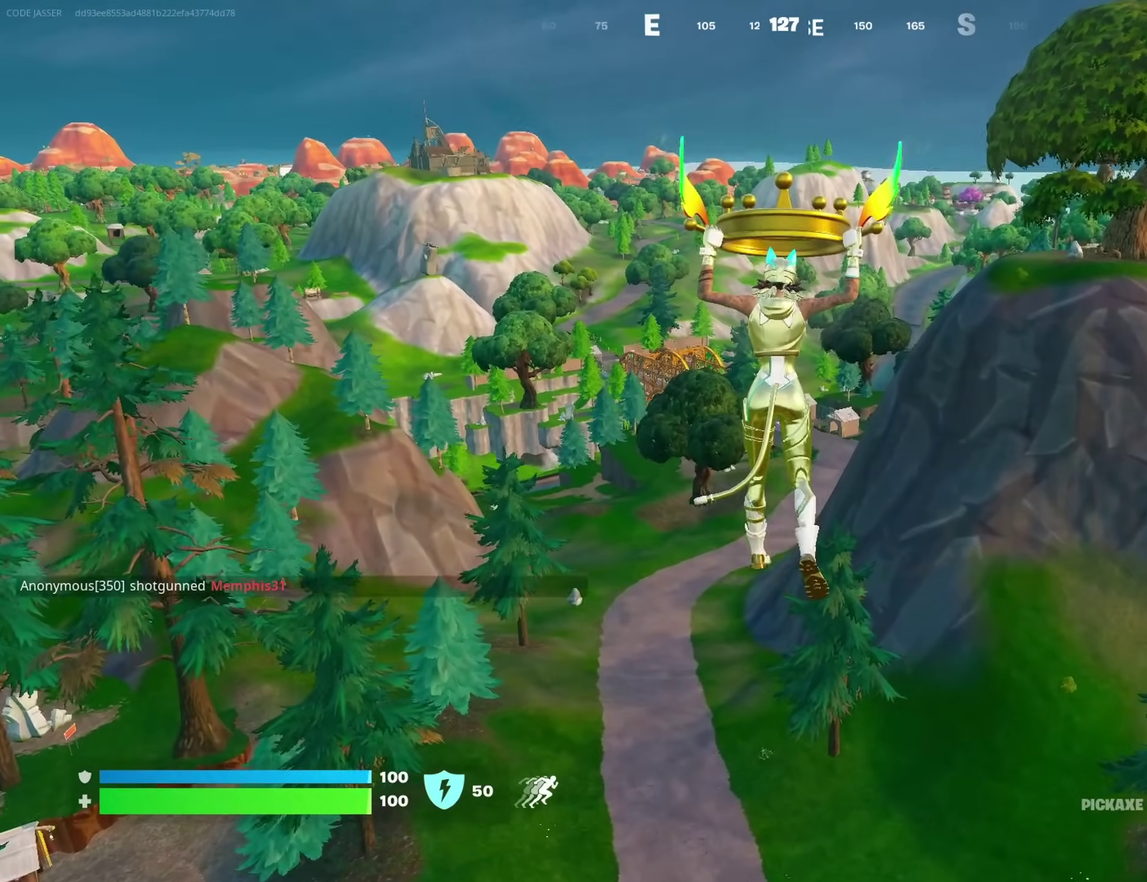
Gameplay with a controller (PlayStation layout); each line is a JSON object with the inputs held at the frame after it (dt_ms = milliseconds from this image to that frame). "events" lists button and stick changes between this image and that frame as [ms after this image, input, new state], when the widget could be followed in between. Not read: L1 R1.
{"dt_ms": 300, "buttons": [], "left_stick": "center", "right_stick": "center", "events": []}
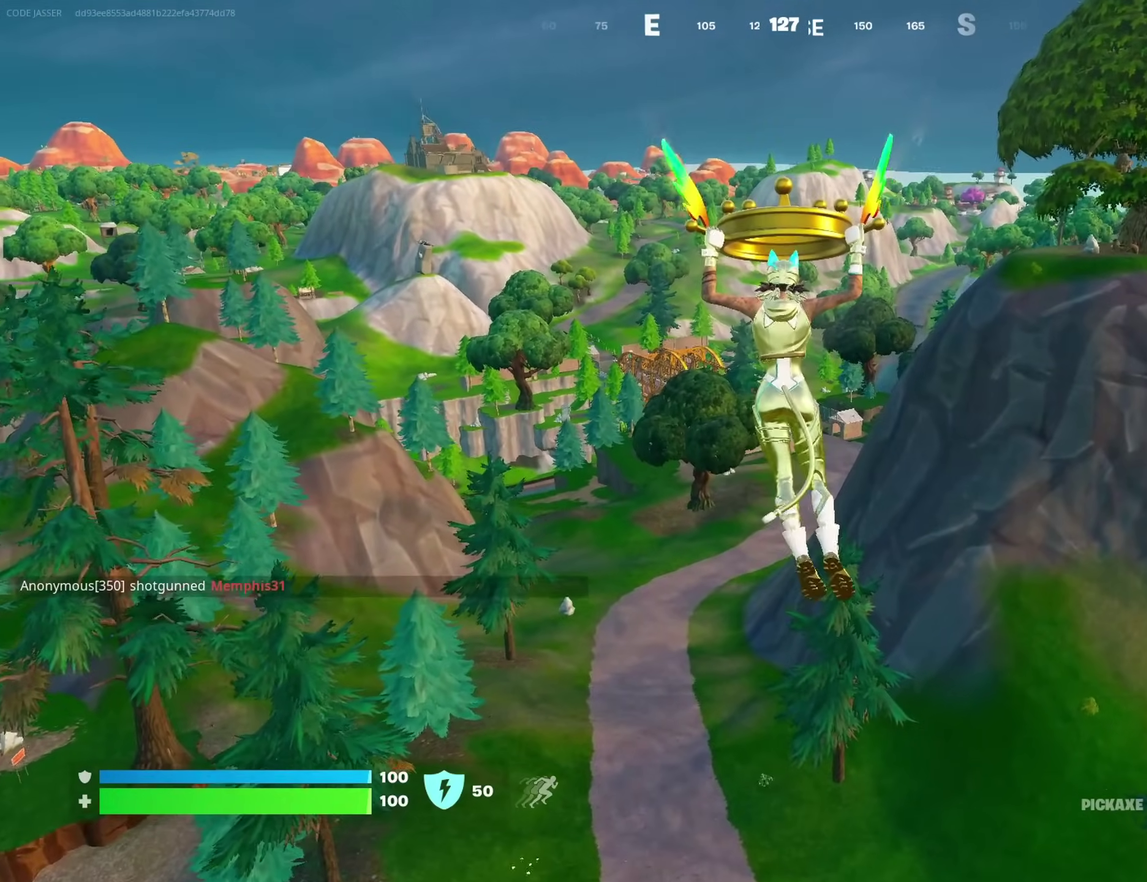
{"dt_ms": 700, "buttons": [], "left_stick": "center", "right_stick": "center", "events": []}
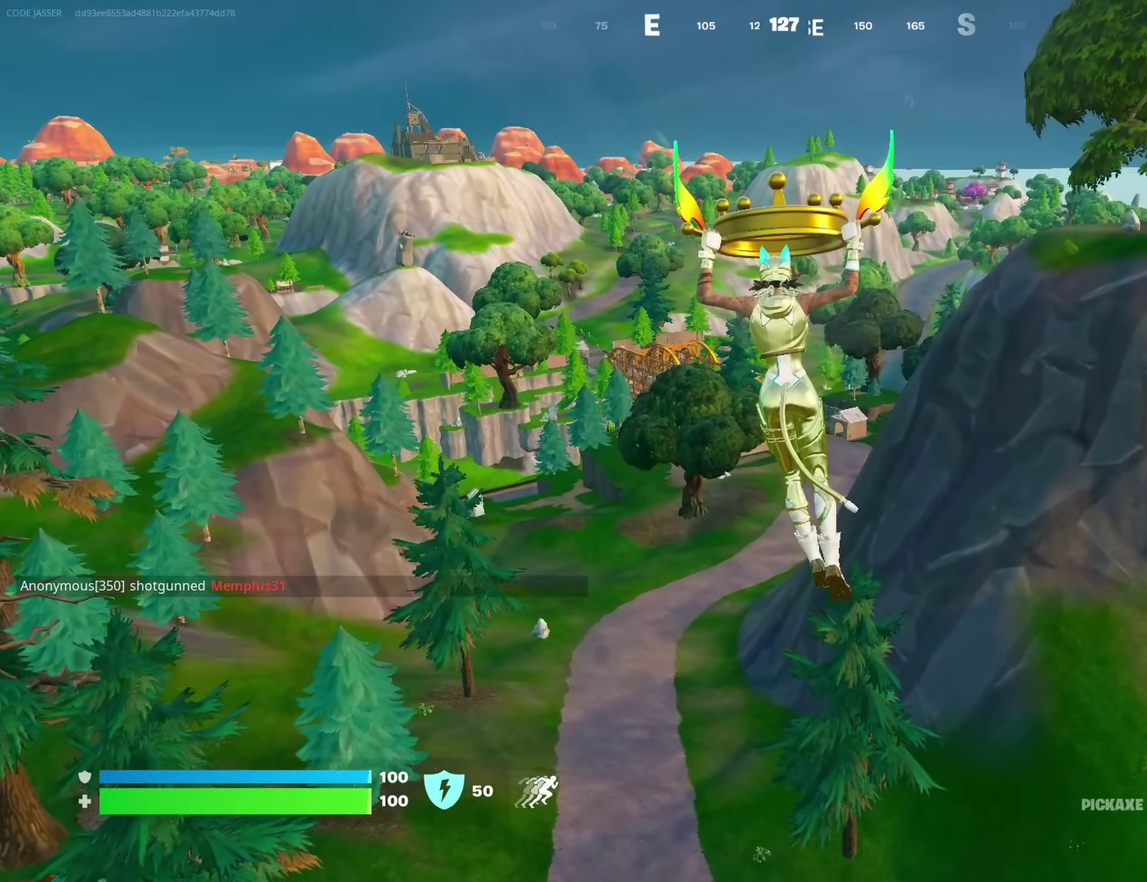
{"dt_ms": 300, "buttons": [], "left_stick": "center", "right_stick": "center", "events": []}
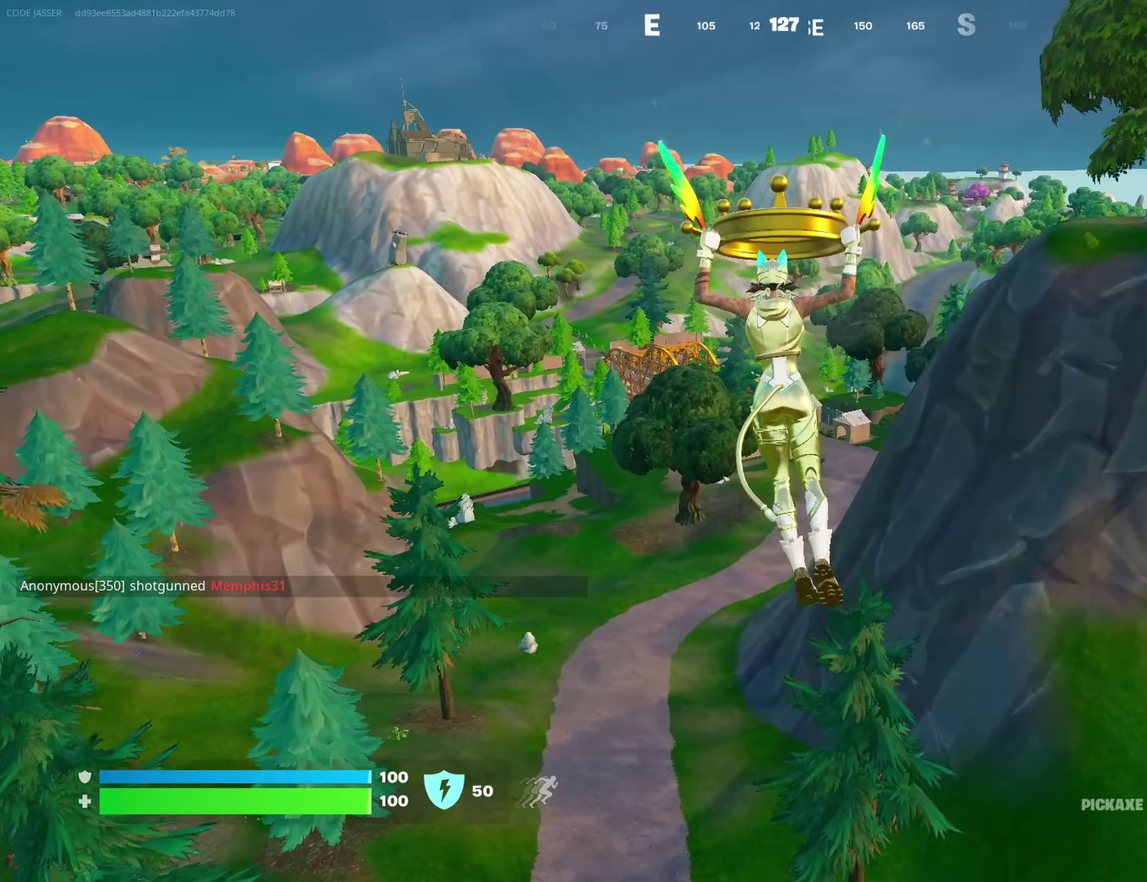
{"dt_ms": 900, "buttons": [], "left_stick": "center", "right_stick": "center", "events": [[633, "CROSS", "down"], [733, "CROSS", "up"]]}
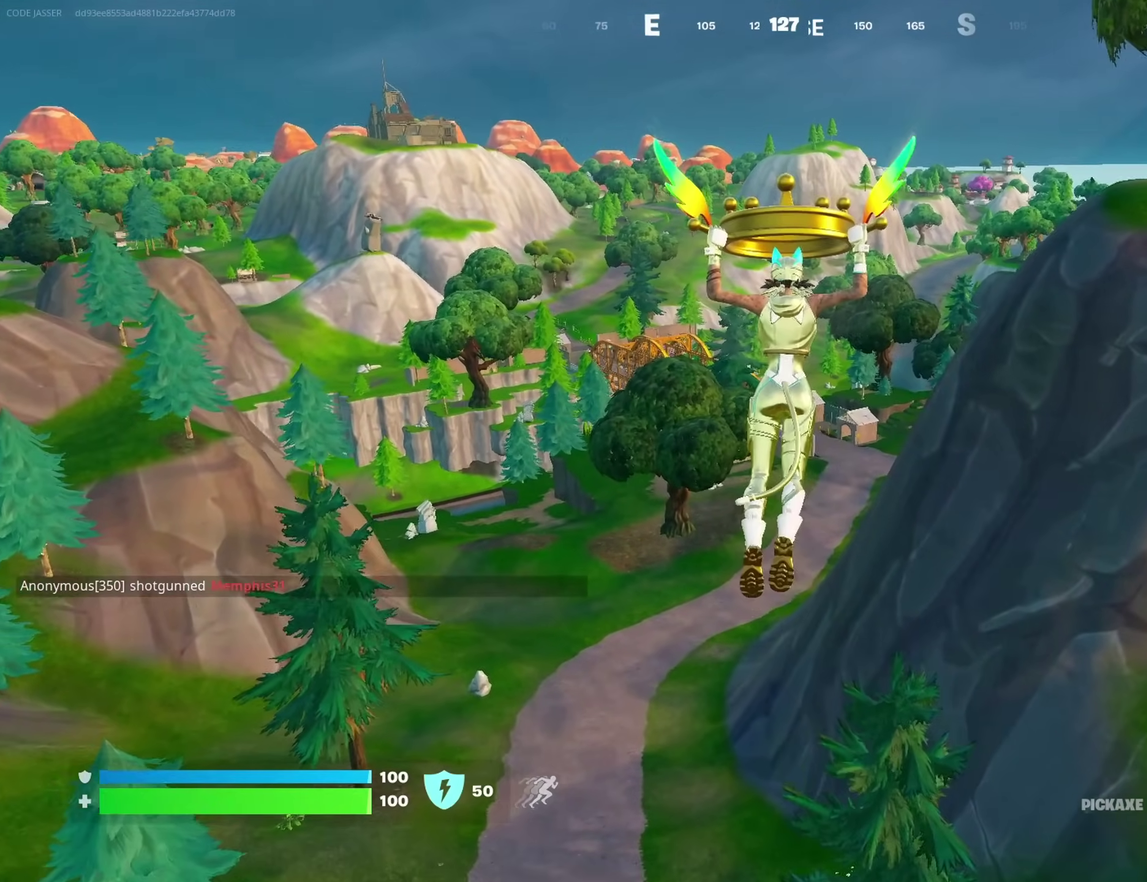
{"dt_ms": 300, "buttons": [], "left_stick": "up-right", "right_stick": "left", "events": [[183, "left_stick", "up-right"], [267, "right_stick", "left"]]}
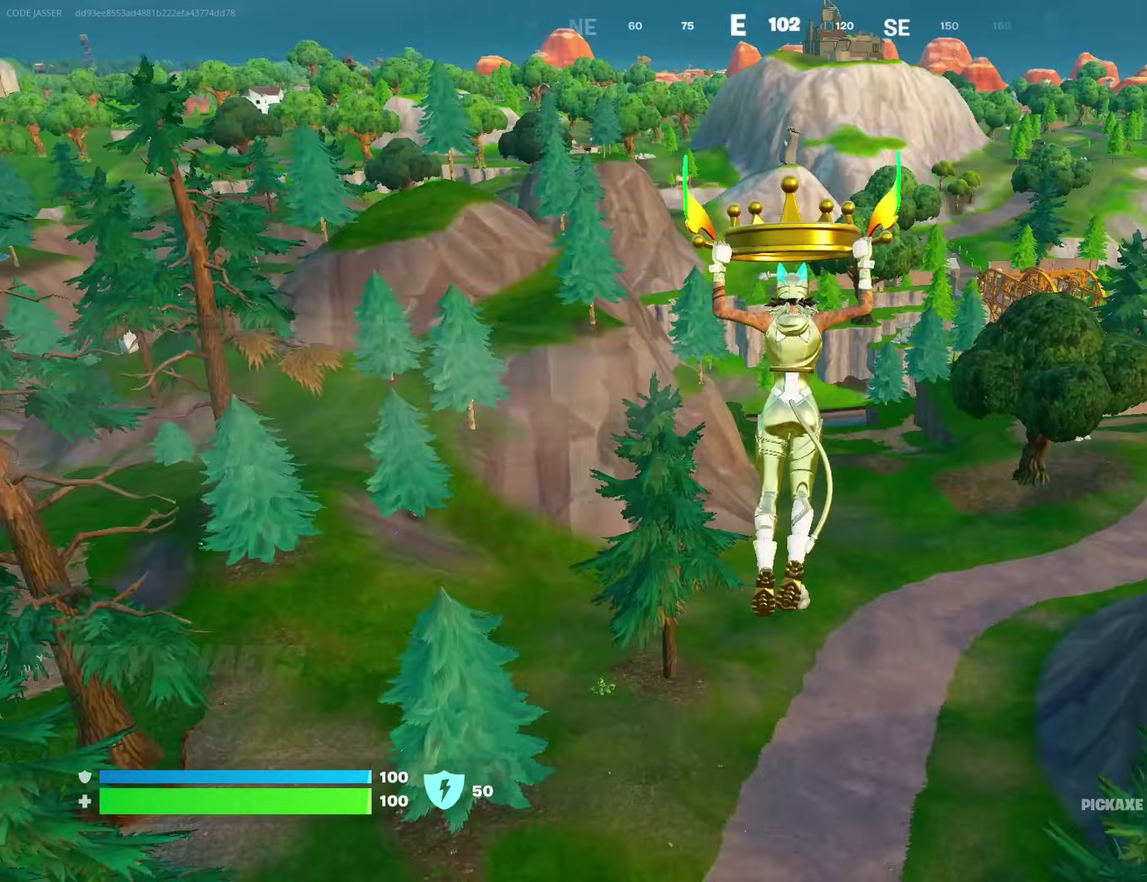
{"dt_ms": 700, "buttons": [], "left_stick": "down-right", "right_stick": "center", "events": [[150, "right_stick", "center"], [467, "right_stick", "left"], [567, "left_stick", "right"], [617, "left_stick", "down-right"], [633, "right_stick", "center"]]}
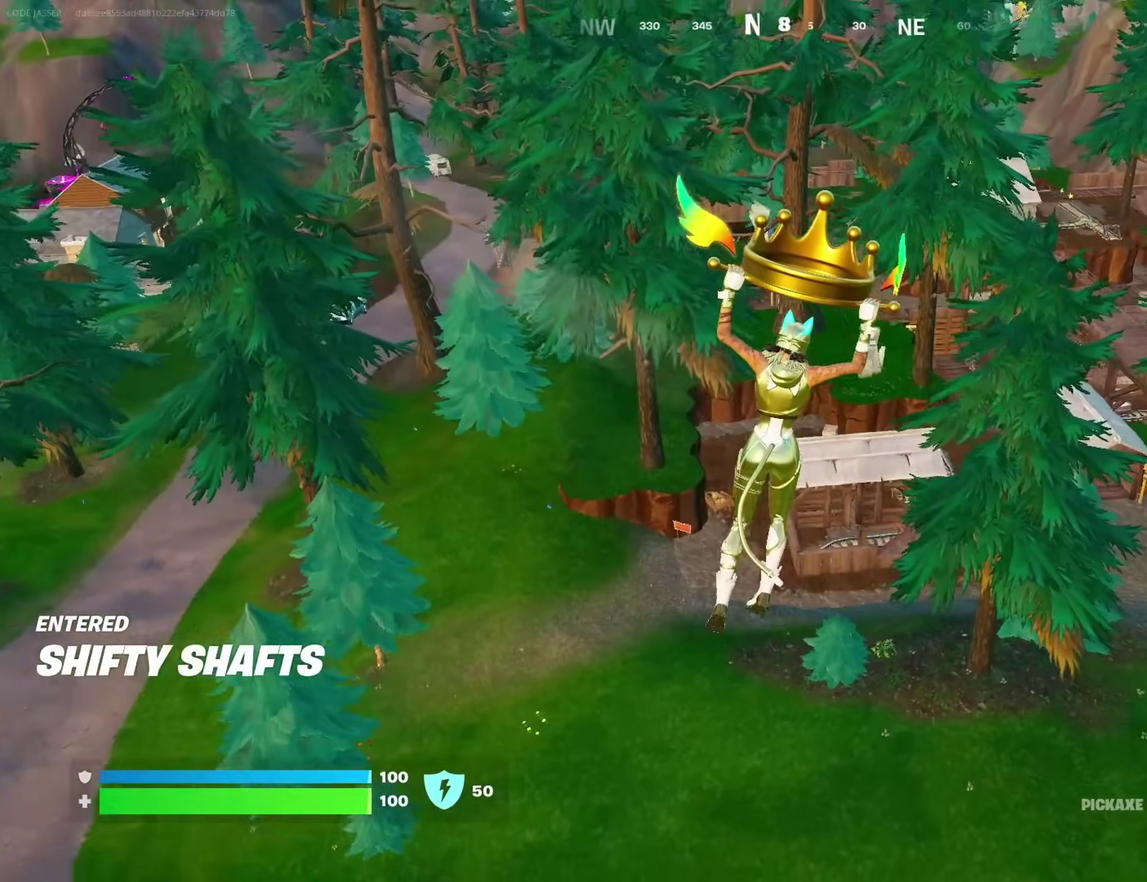
{"dt_ms": 300, "buttons": [], "left_stick": "right", "right_stick": "center", "events": [[200, "left_stick", "right"], [200, "right_stick", "right"], [300, "right_stick", "center"]]}
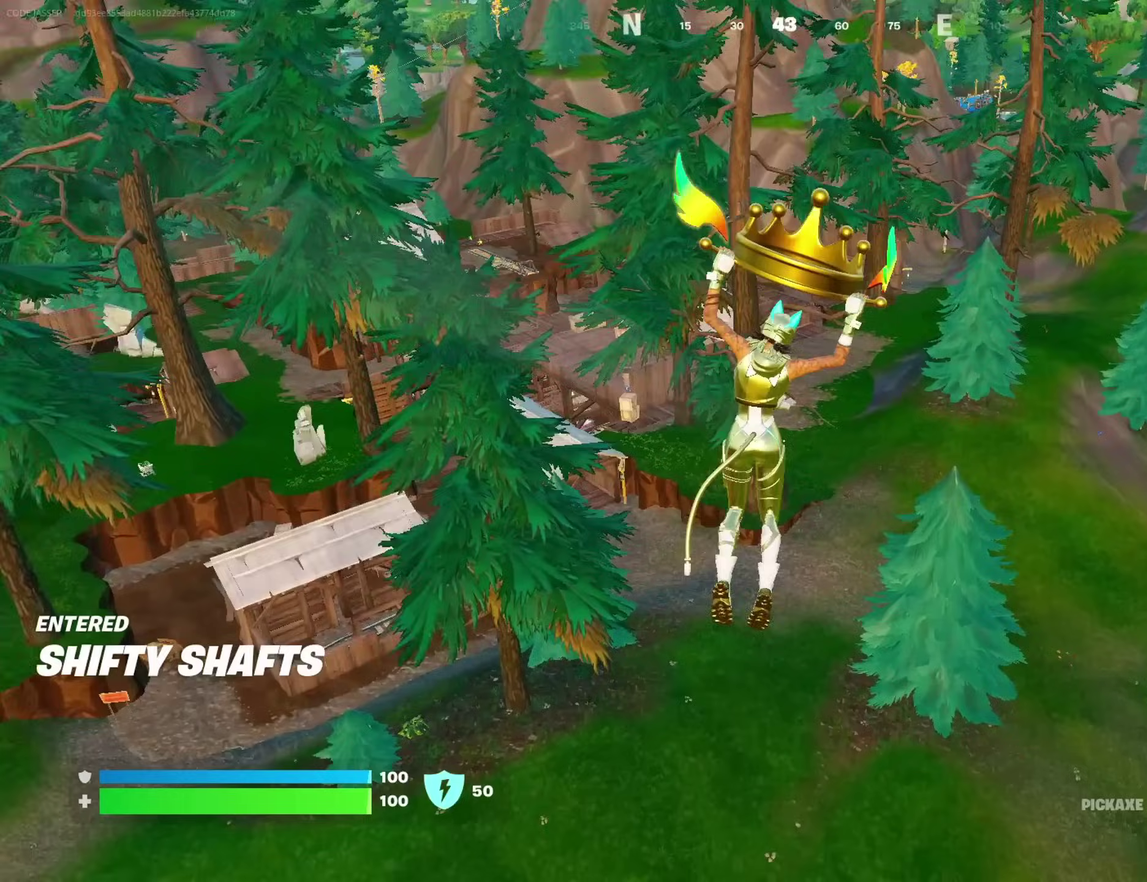
{"dt_ms": 600, "buttons": [], "left_stick": "up-right", "right_stick": "center", "events": [[133, "left_stick", "up-right"]]}
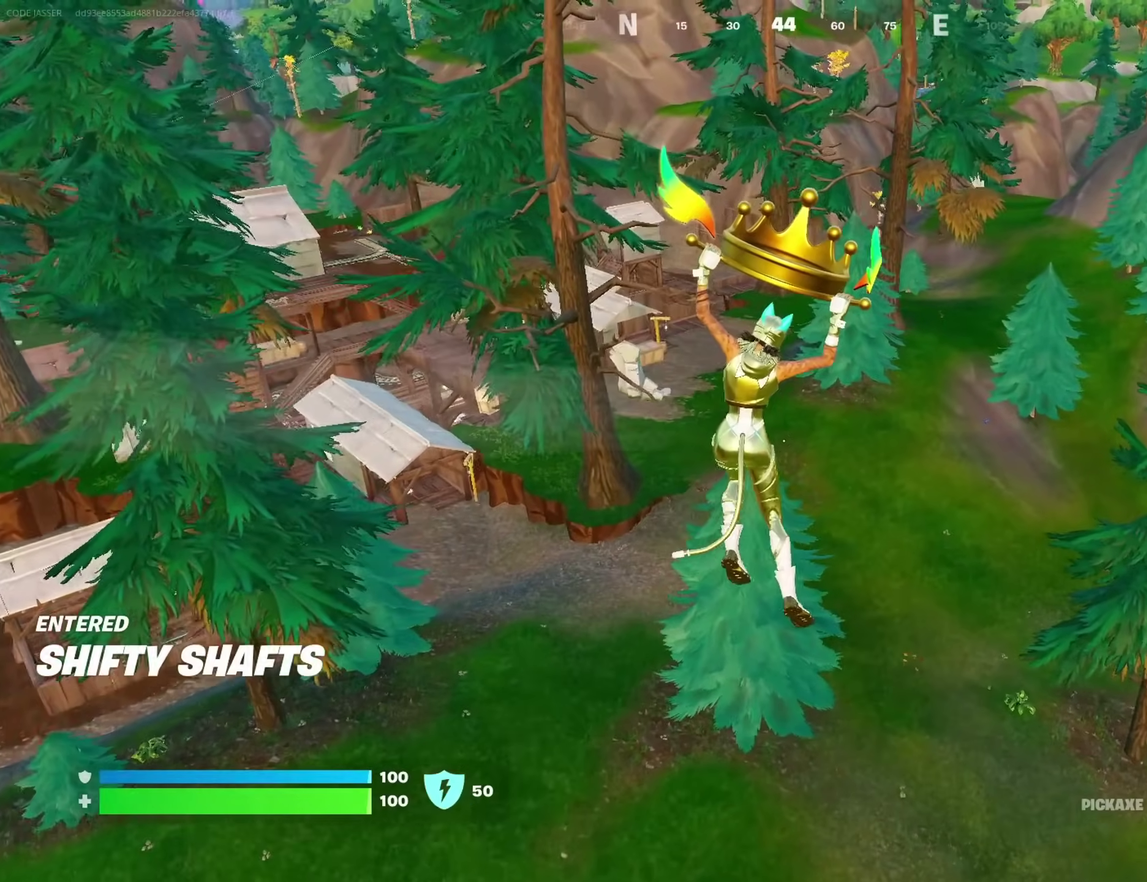
{"dt_ms": 400, "buttons": [], "left_stick": "up-left", "right_stick": "center", "events": [[117, "right_stick", "right"], [167, "left_stick", "up-left"], [333, "right_stick", "center"]]}
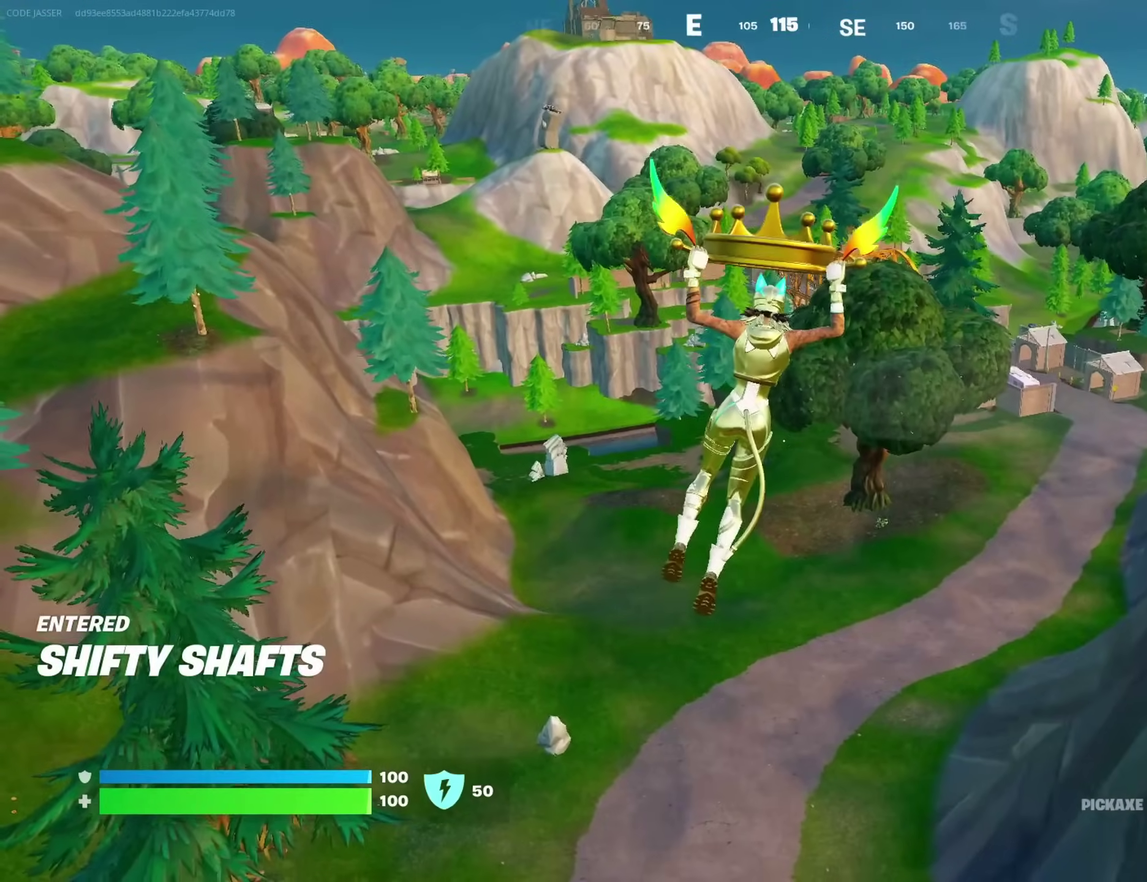
{"dt_ms": 600, "buttons": [], "left_stick": "up-left", "right_stick": "center", "events": [[450, "left_stick", "left"], [500, "left_stick", "up-left"]]}
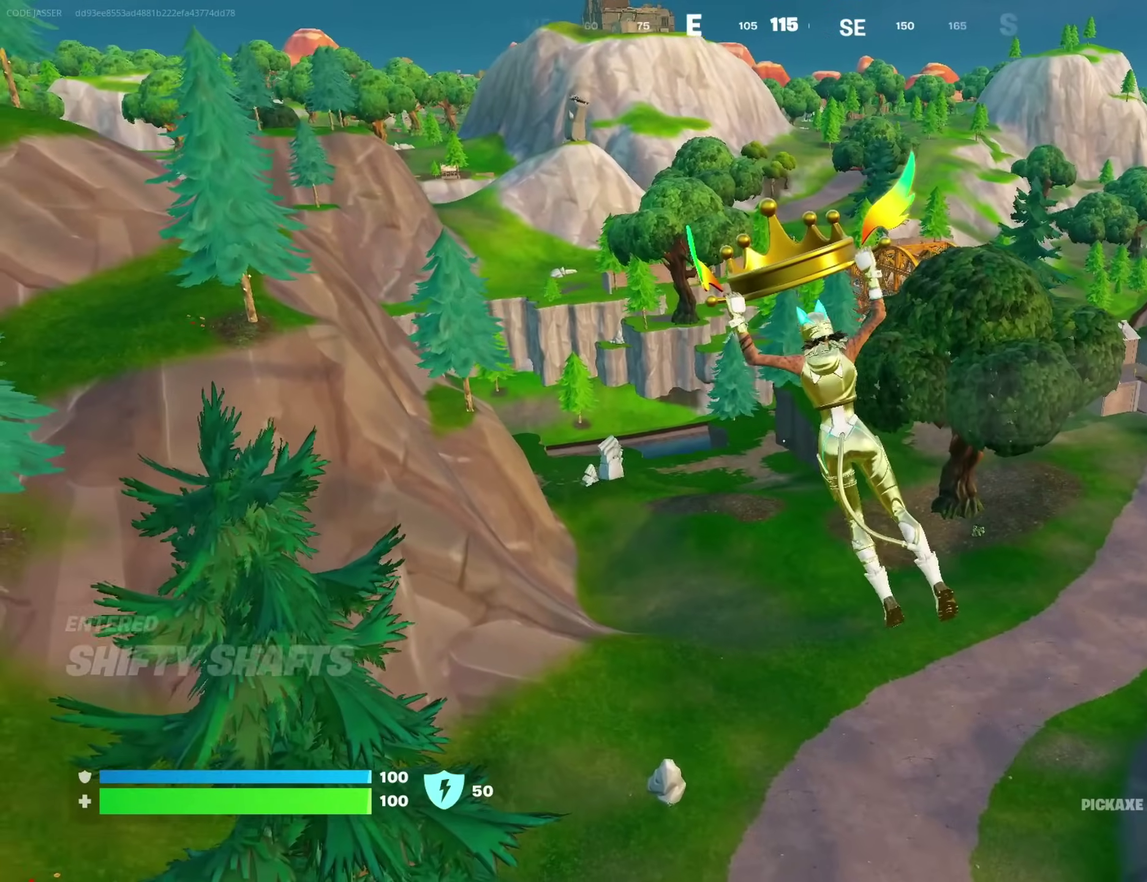
{"dt_ms": 400, "buttons": [], "left_stick": "up", "right_stick": "center", "events": [[167, "left_stick", "up"]]}
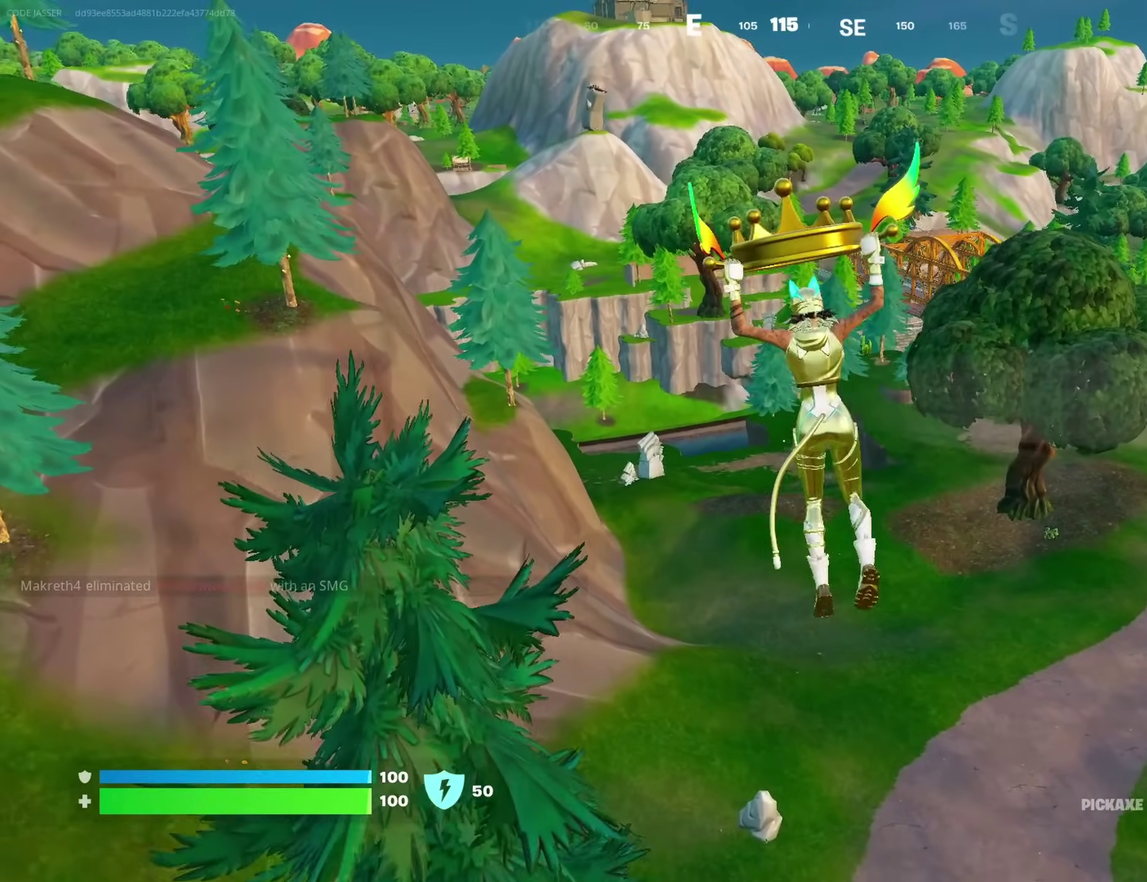
{"dt_ms": 500, "buttons": [], "left_stick": "up-right", "right_stick": "center", "events": [[233, "left_stick", "up-right"]]}
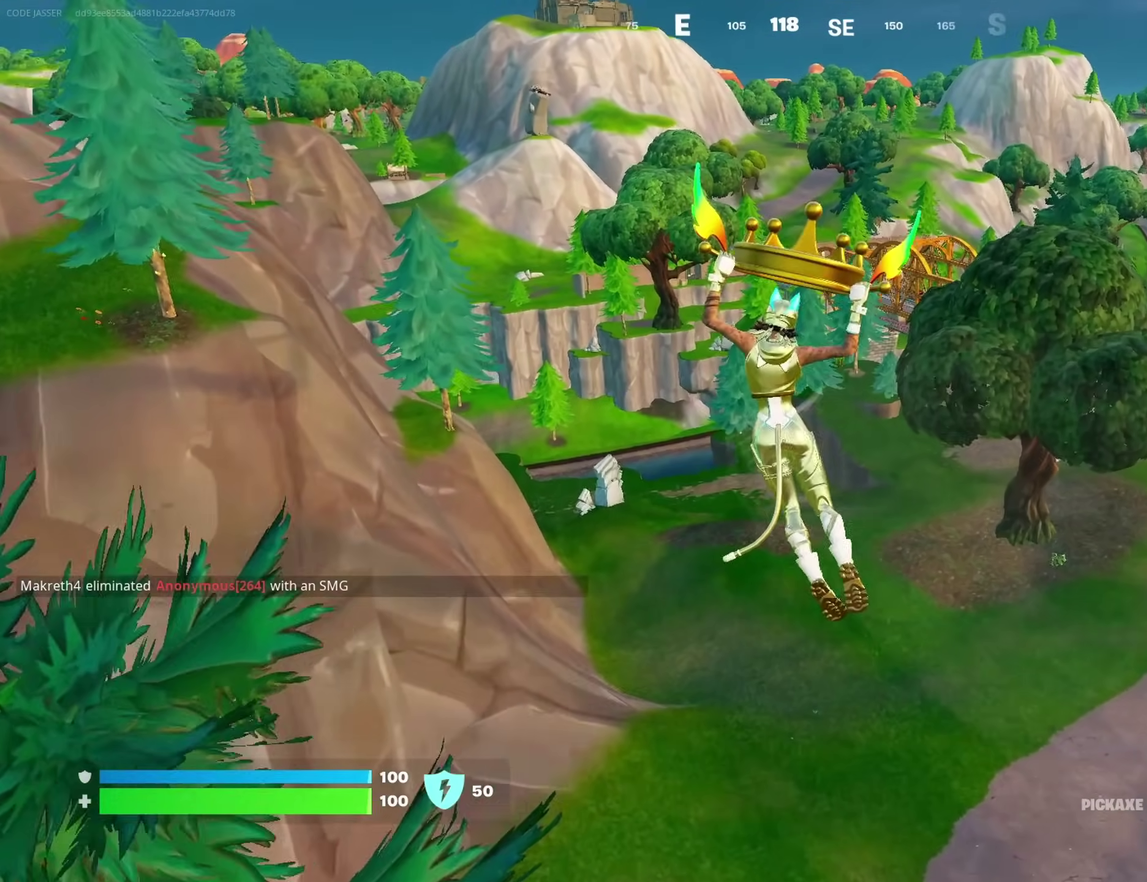
{"dt_ms": 500, "buttons": [], "left_stick": "up-right", "right_stick": "center", "events": []}
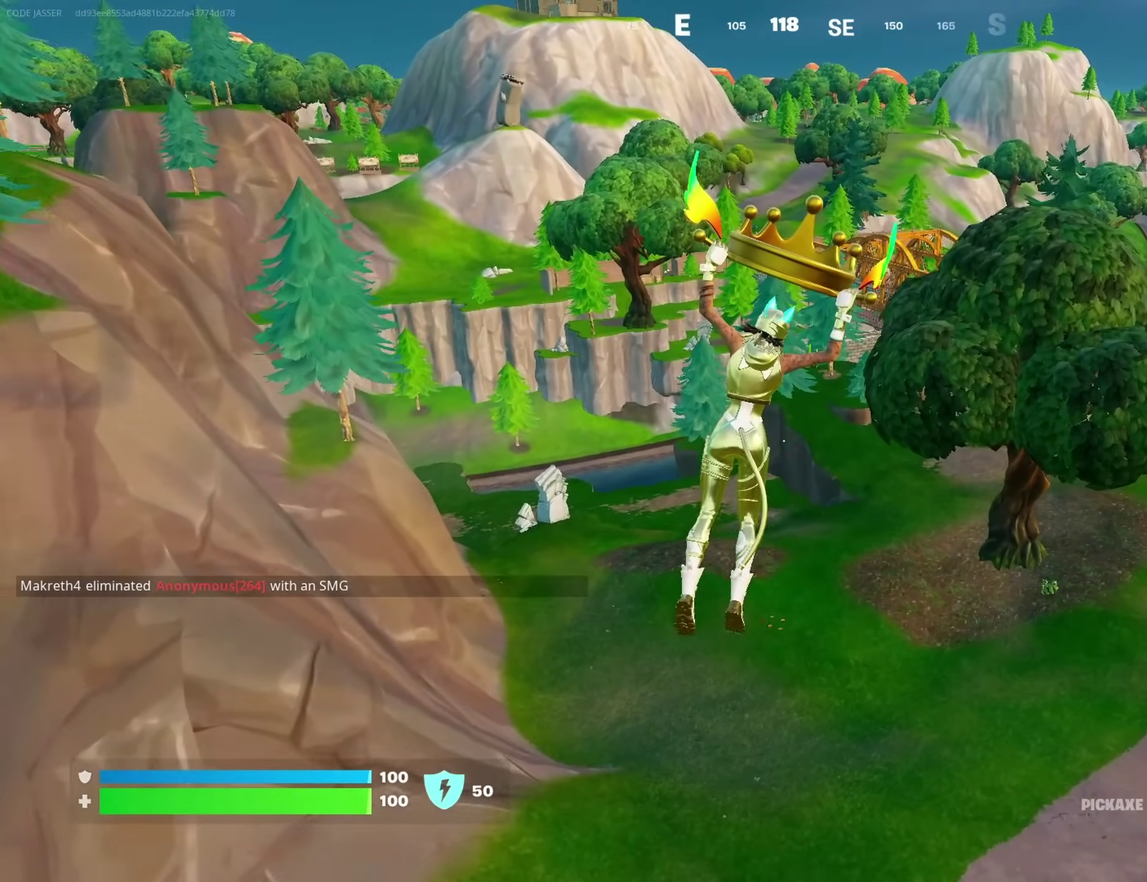
{"dt_ms": 500, "buttons": [], "left_stick": "up-right", "right_stick": "center", "events": []}
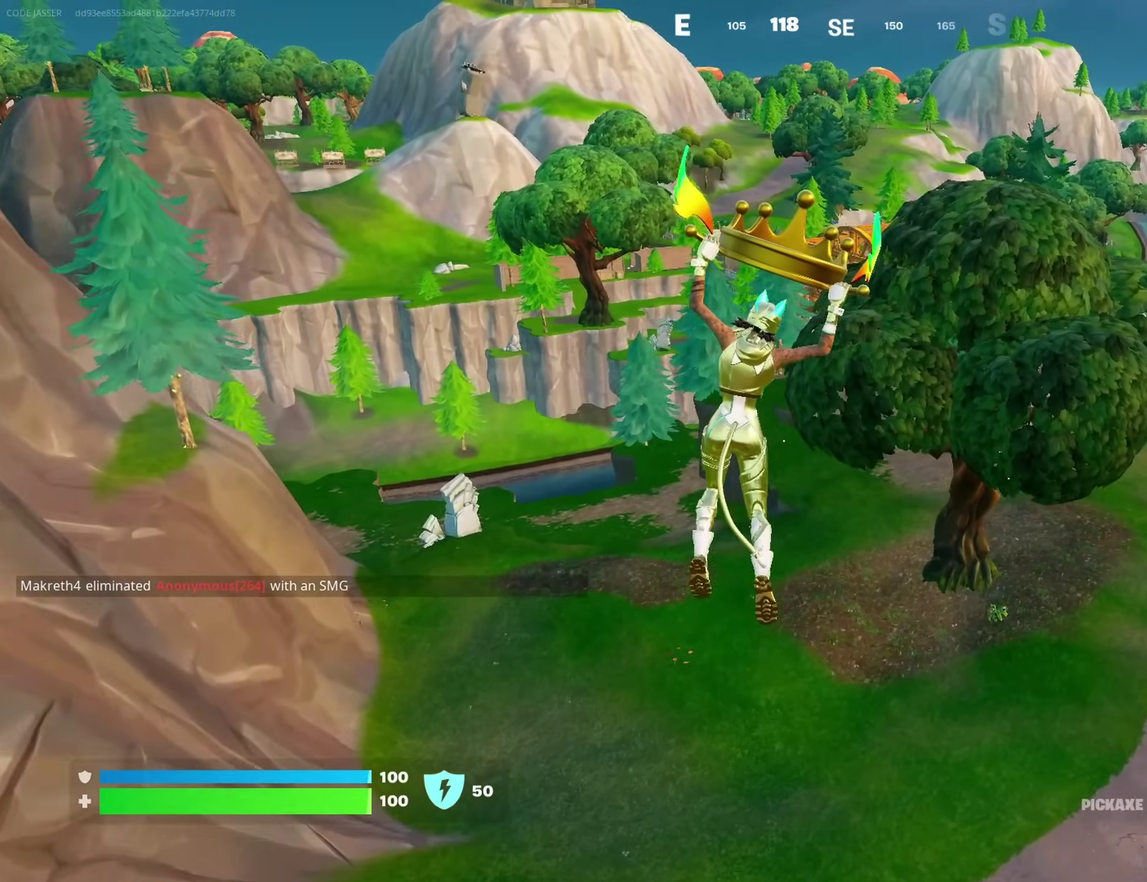
{"dt_ms": 500, "buttons": [], "left_stick": "up-right", "right_stick": "center", "events": []}
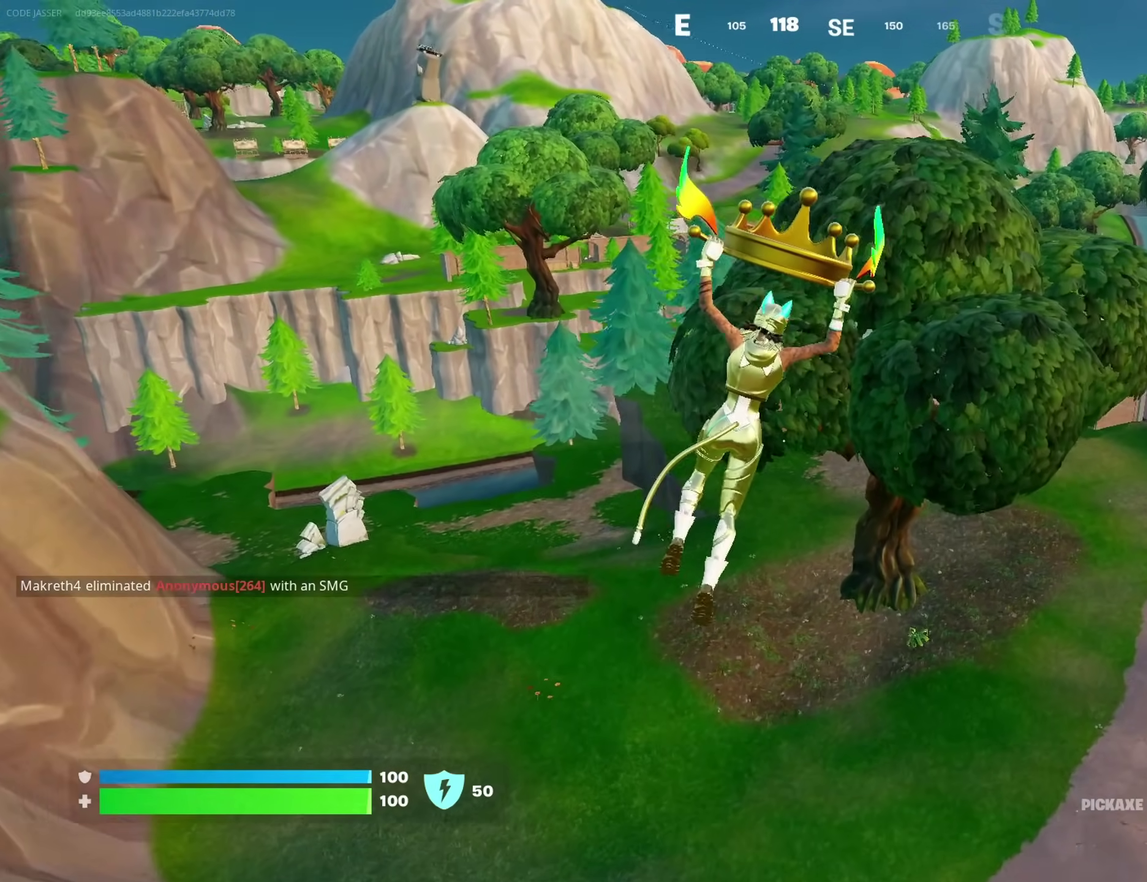
{"dt_ms": 400, "buttons": [], "left_stick": "up-right", "right_stick": "center", "events": []}
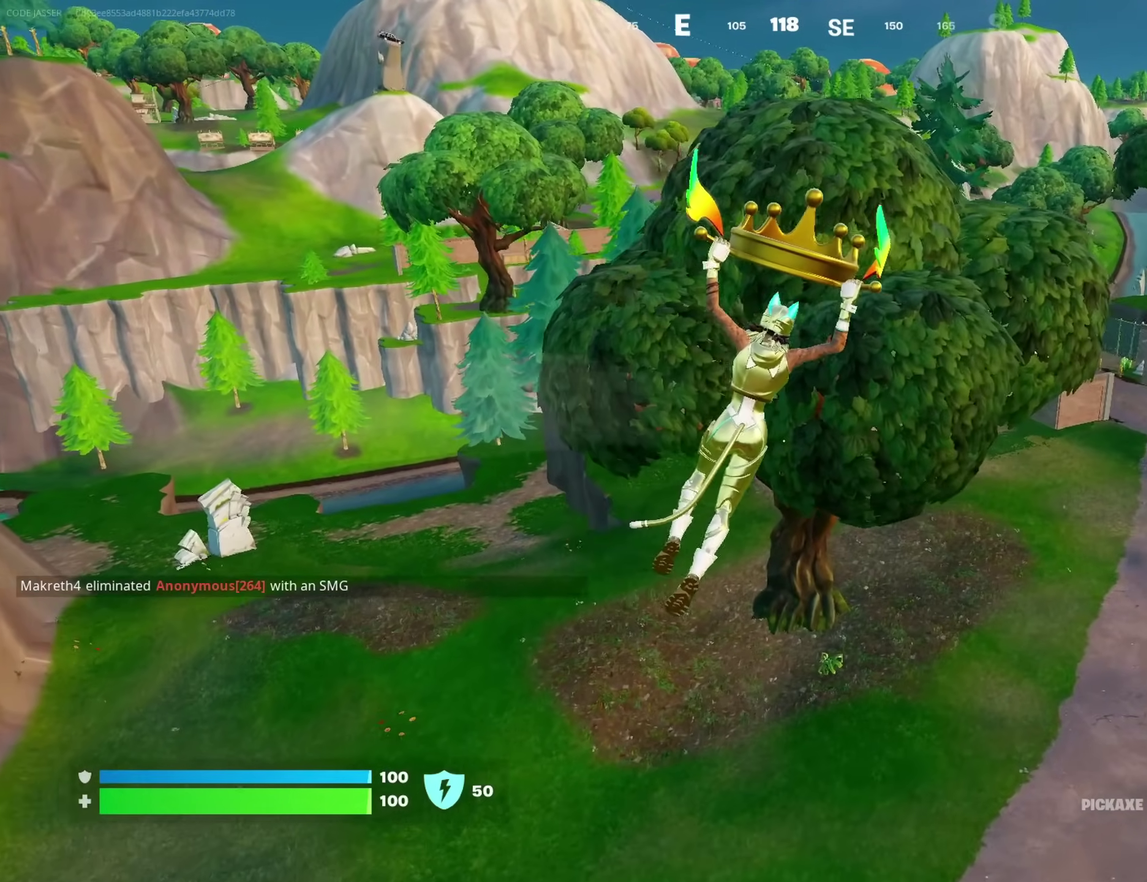
{"dt_ms": 600, "buttons": [], "left_stick": "up-right", "right_stick": "center", "events": []}
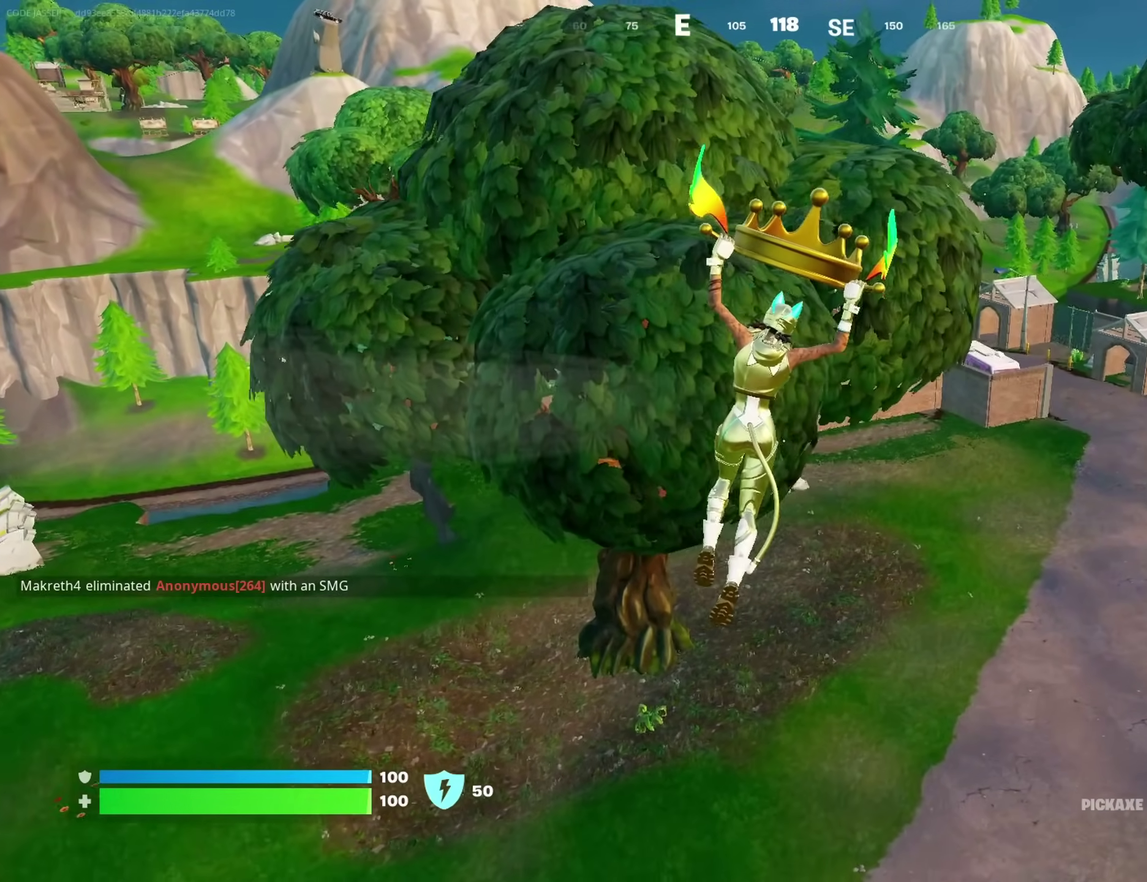
{"dt_ms": 400, "buttons": [], "left_stick": "up-right", "right_stick": "center", "events": []}
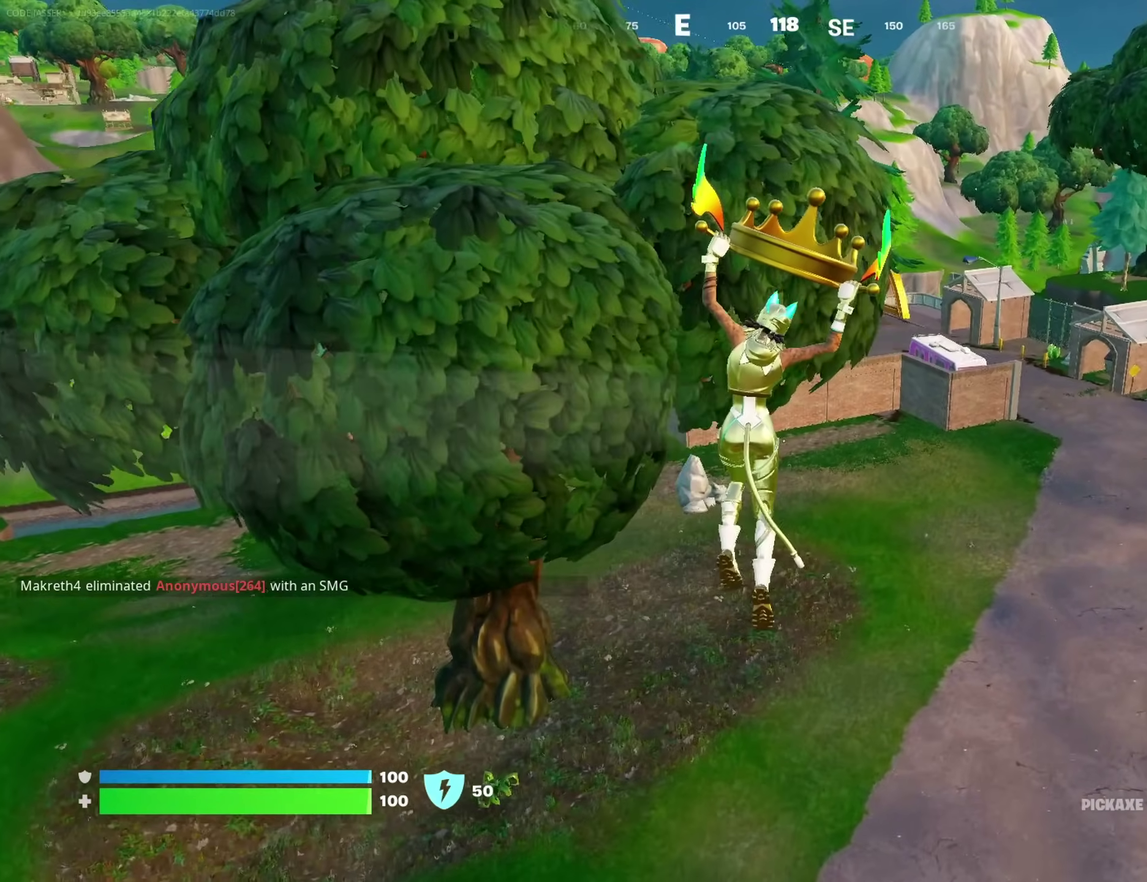
{"dt_ms": 600, "buttons": [], "left_stick": "up", "right_stick": "center", "events": [[367, "left_stick", "up"]]}
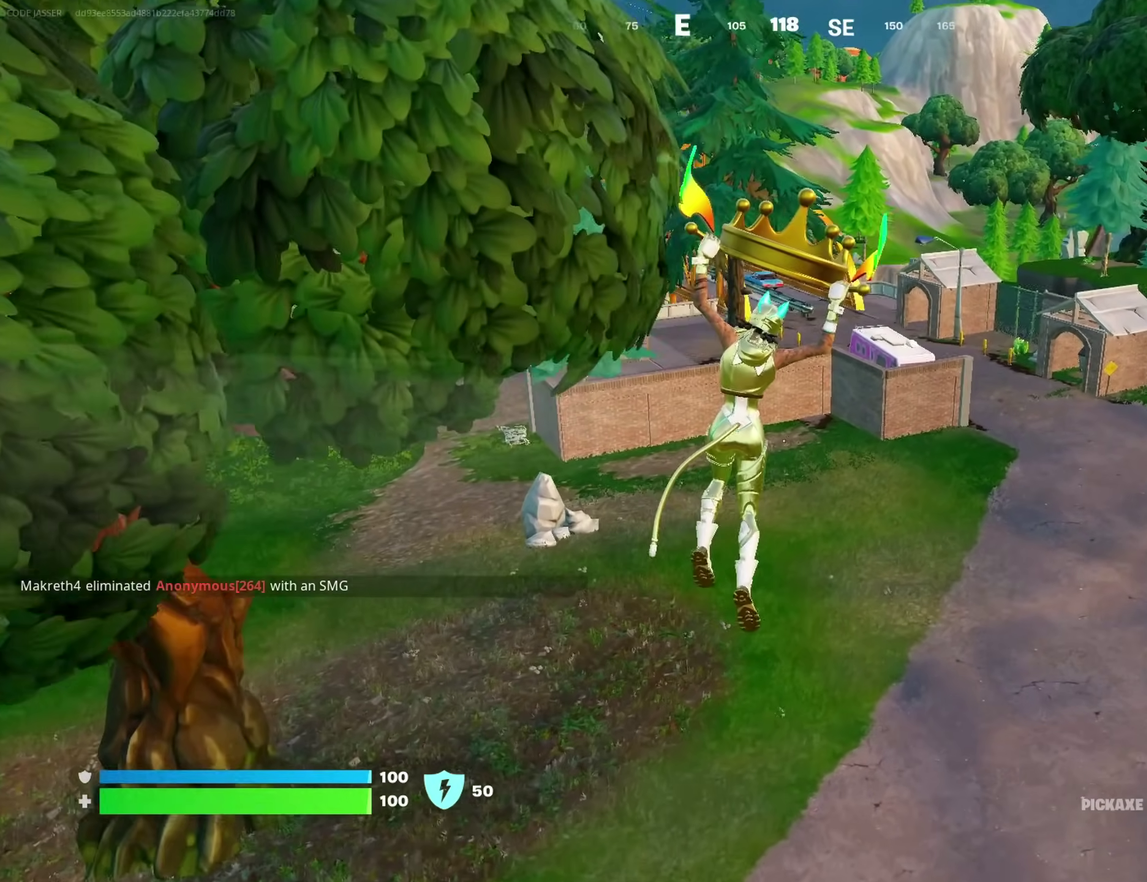
{"dt_ms": 300, "buttons": [], "left_stick": "up-right", "right_stick": "center", "events": [[150, "left_stick", "up-right"]]}
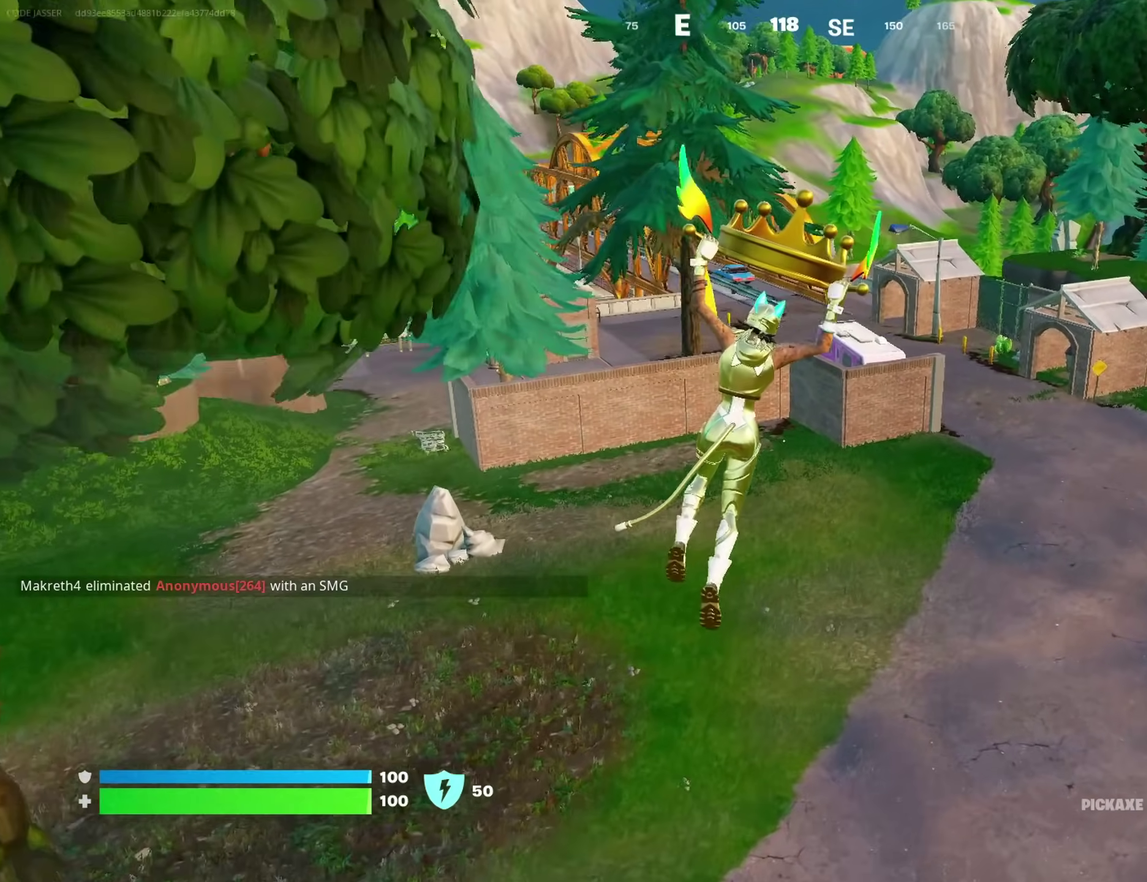
{"dt_ms": 700, "buttons": [], "left_stick": "up-left", "right_stick": "center", "events": [[300, "right_stick", "right"], [333, "left_stick", "up-left"], [433, "right_stick", "center"]]}
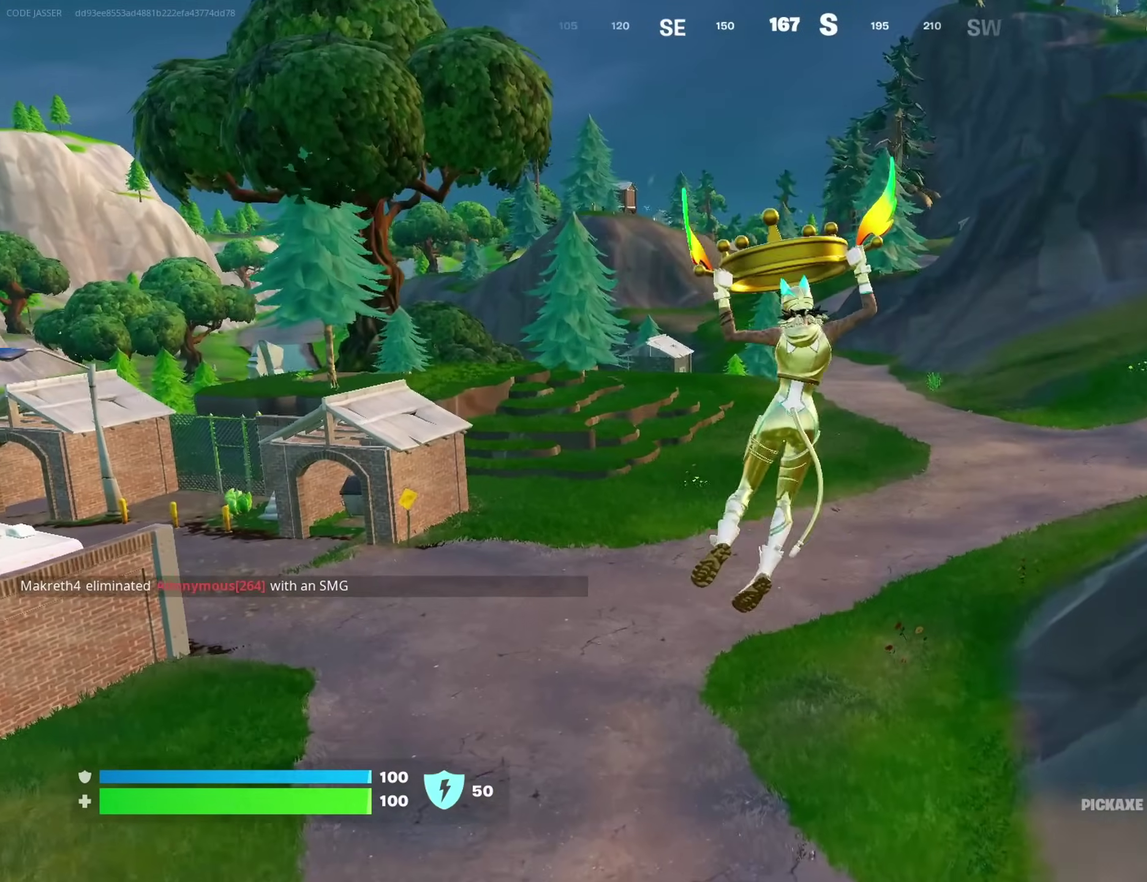
{"dt_ms": 300, "buttons": [], "left_stick": "up-left", "right_stick": "center", "events": []}